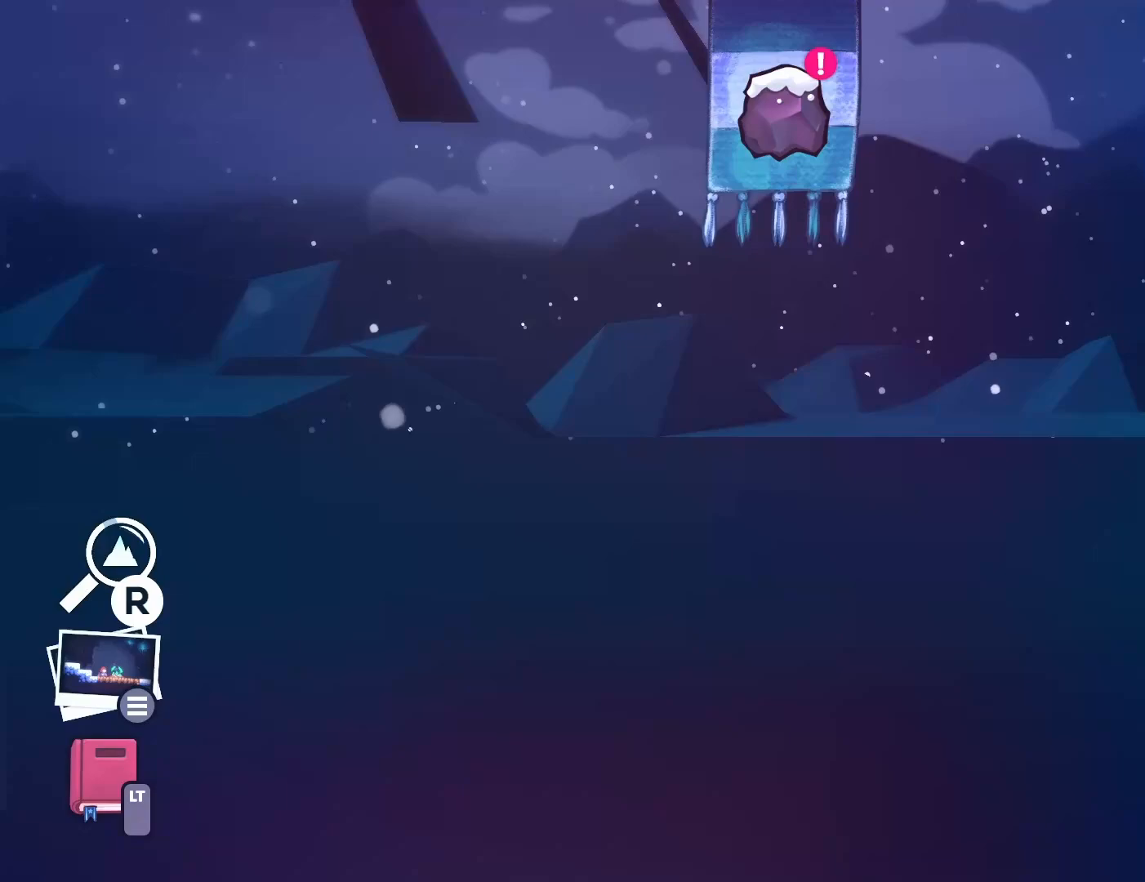
Gameplay with a controller (PlayStation layout); each line is a JSON object with the inputs held at the frame after it. "events" lists button and stick changes between this image and that frame as [ms after this image, input, new state], when the widget could be followed in between. Not read: L3 R3 left_stick right_stick.
{"buttons": [], "events": [[350, "CROSS", "down"], [383, "CROSS", "up"]]}
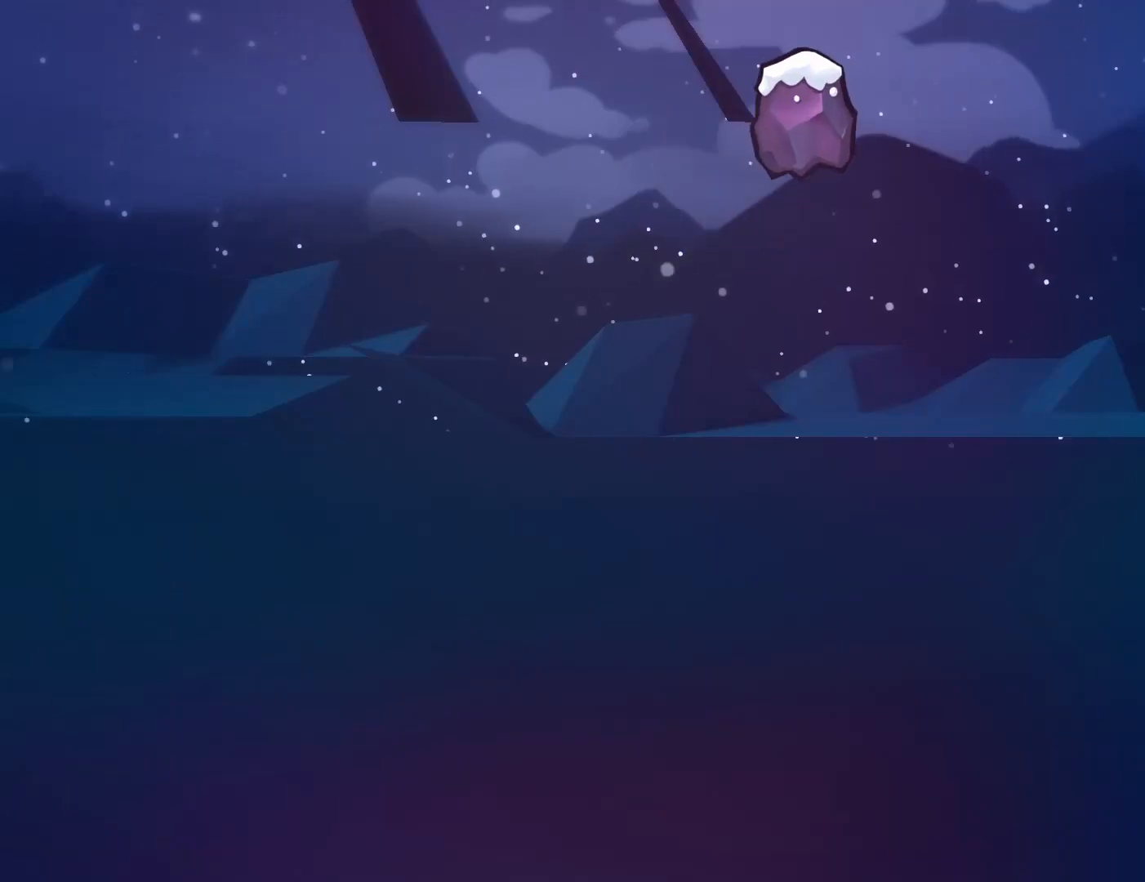
{"buttons": [], "events": []}
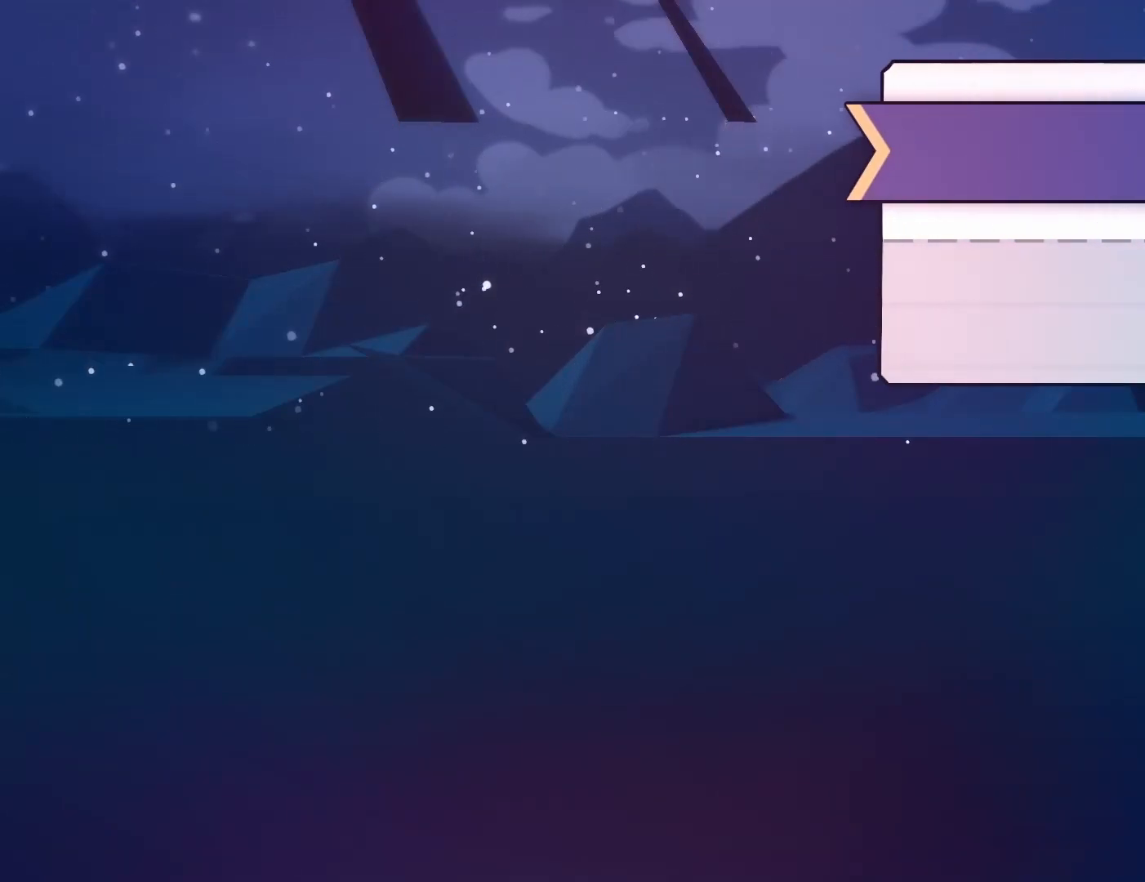
{"buttons": [], "events": []}
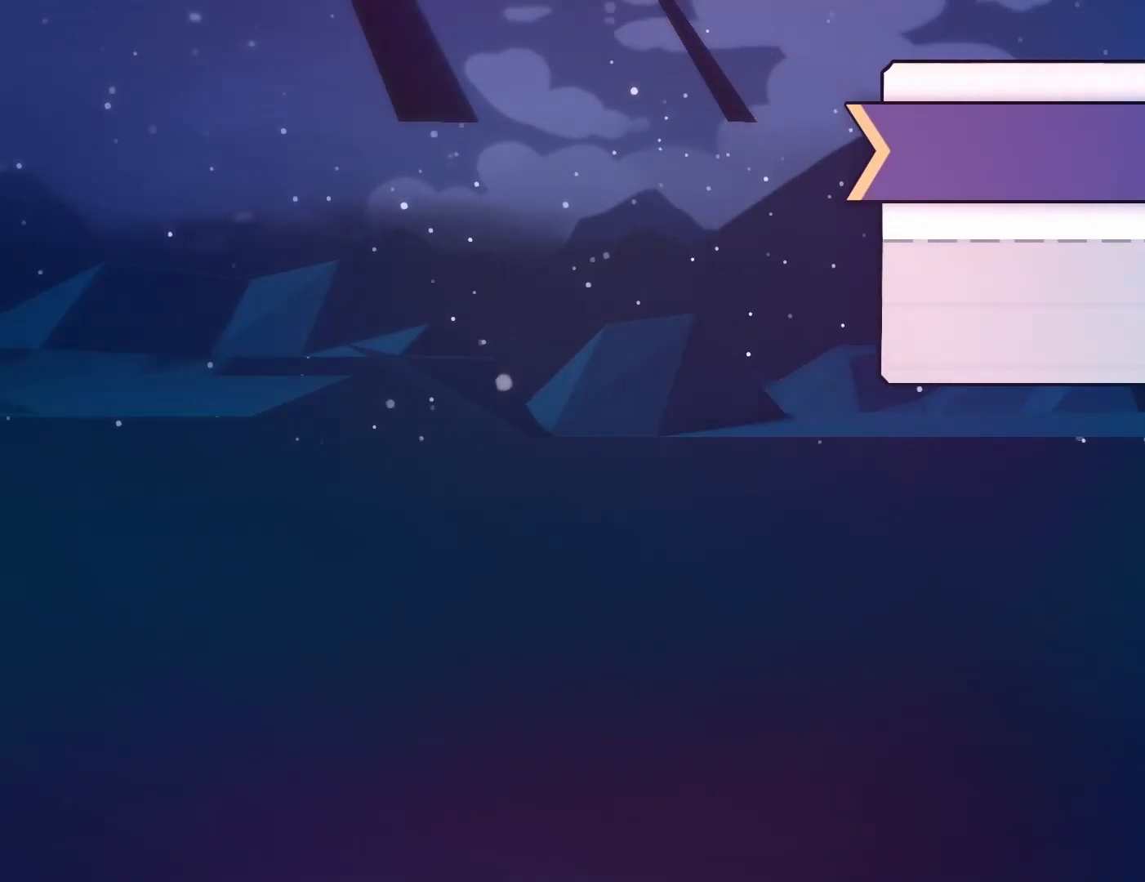
{"buttons": [], "events": [[17, "CROSS", "down"], [133, "CROSS", "up"]]}
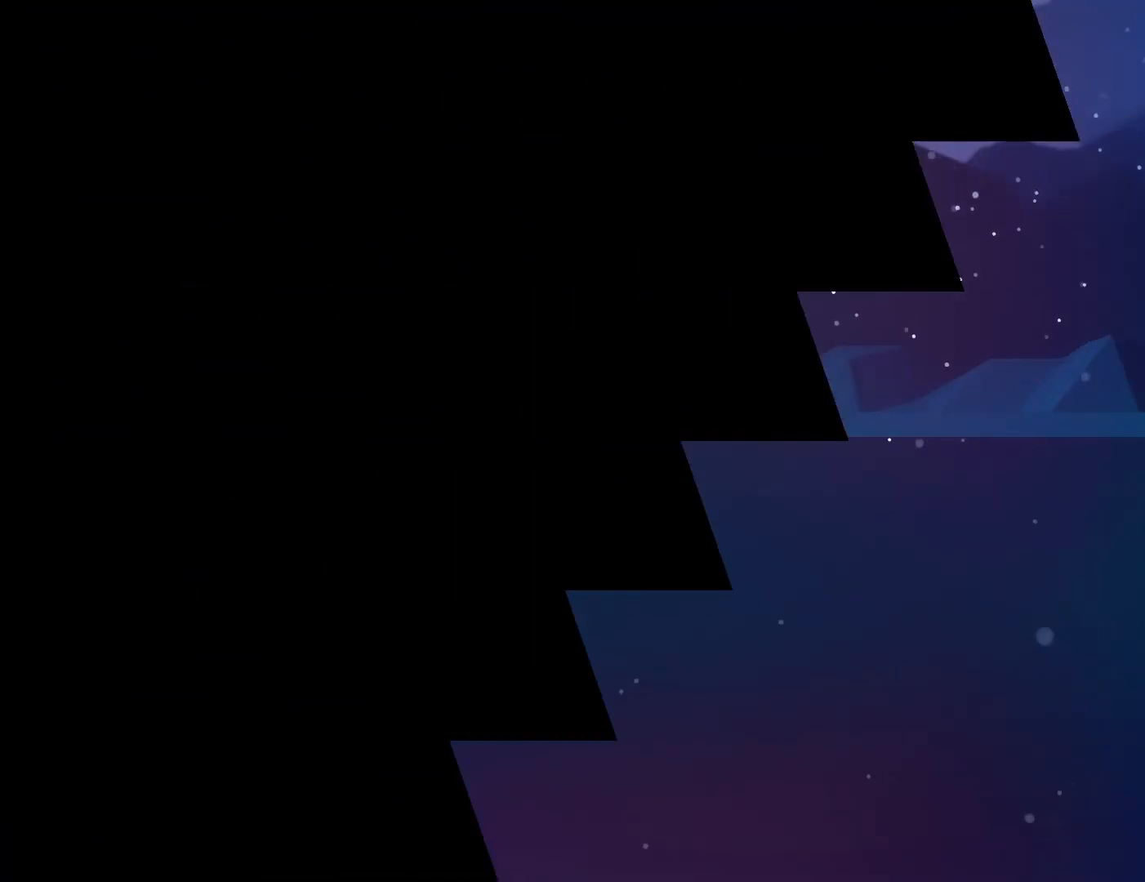
{"buttons": [], "events": []}
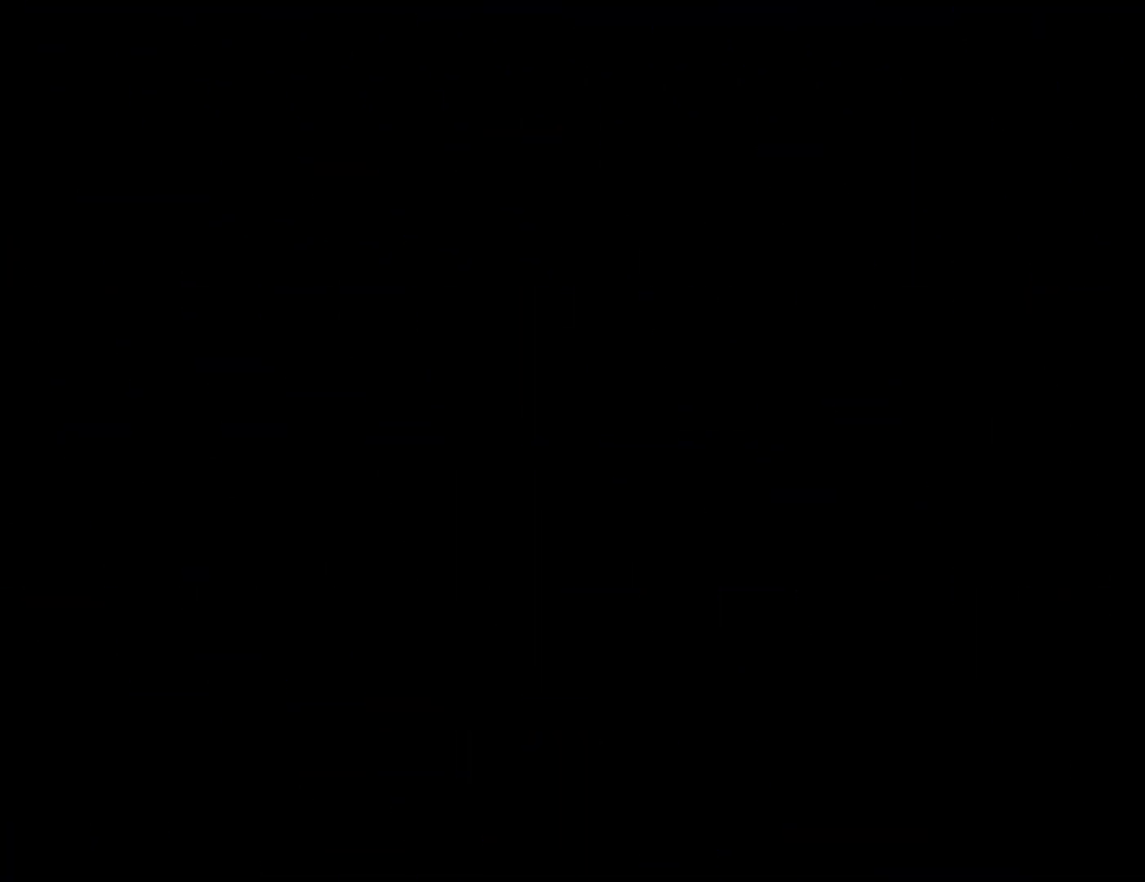
{"buttons": [], "events": []}
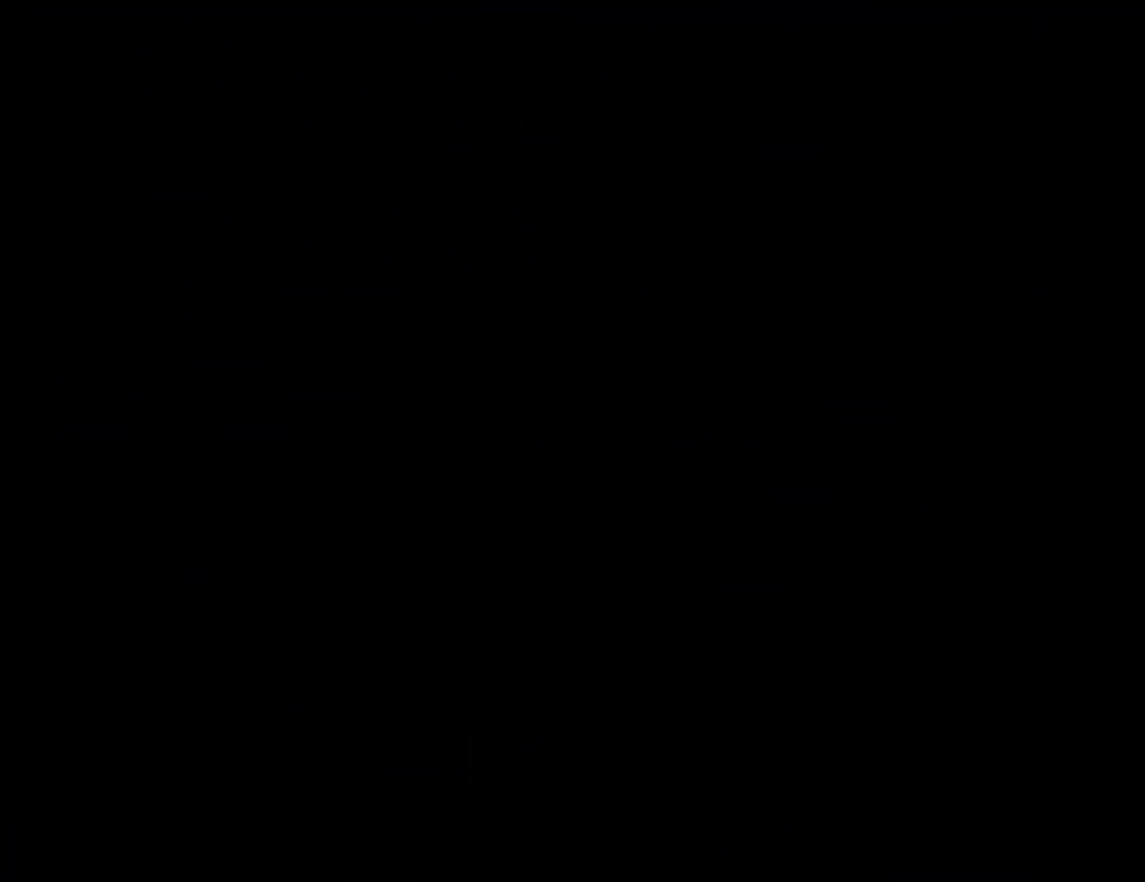
{"buttons": [], "events": []}
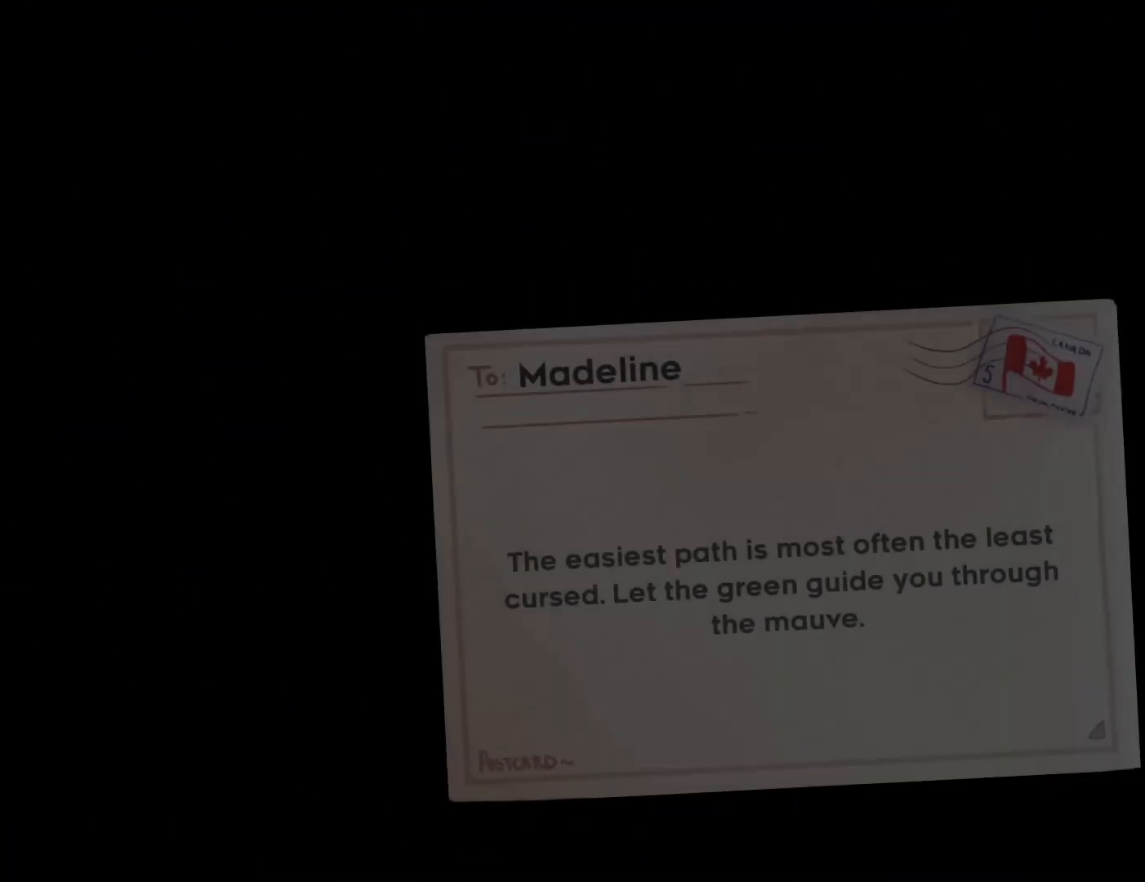
{"buttons": [], "events": []}
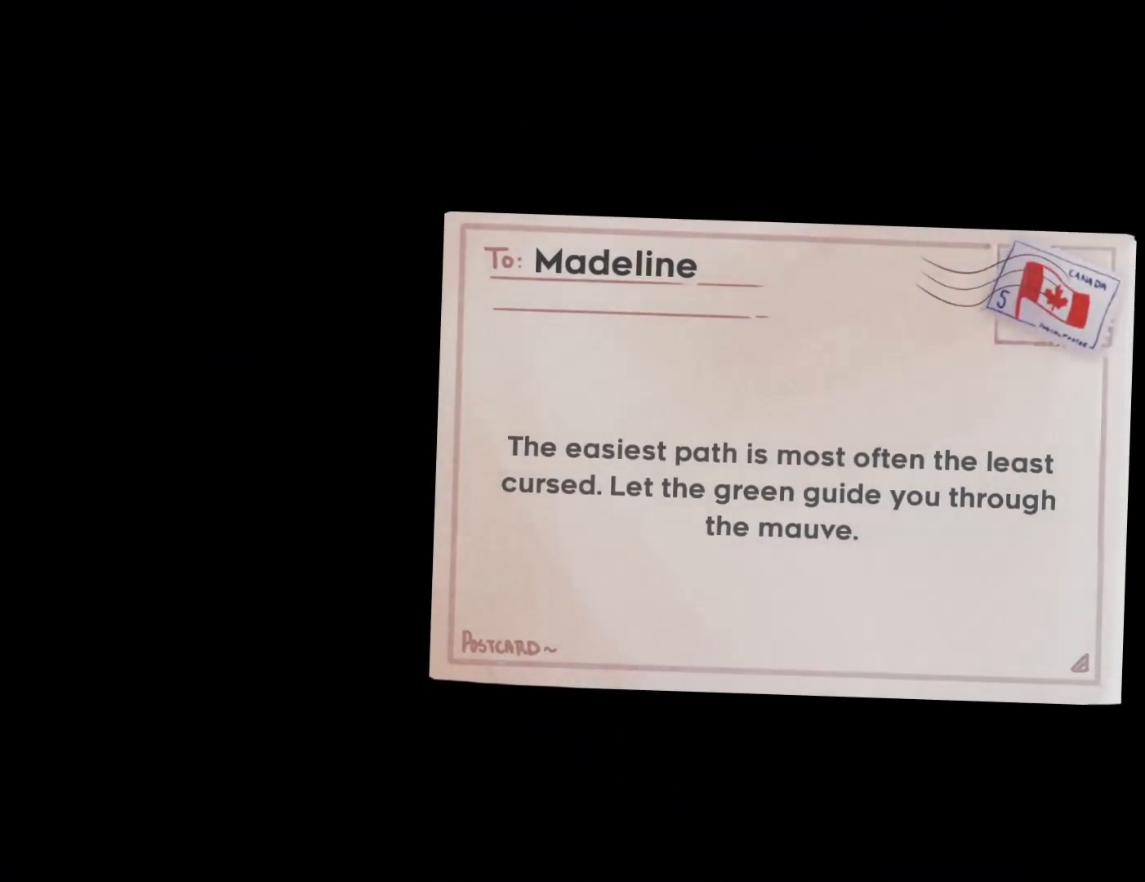
{"buttons": [], "events": []}
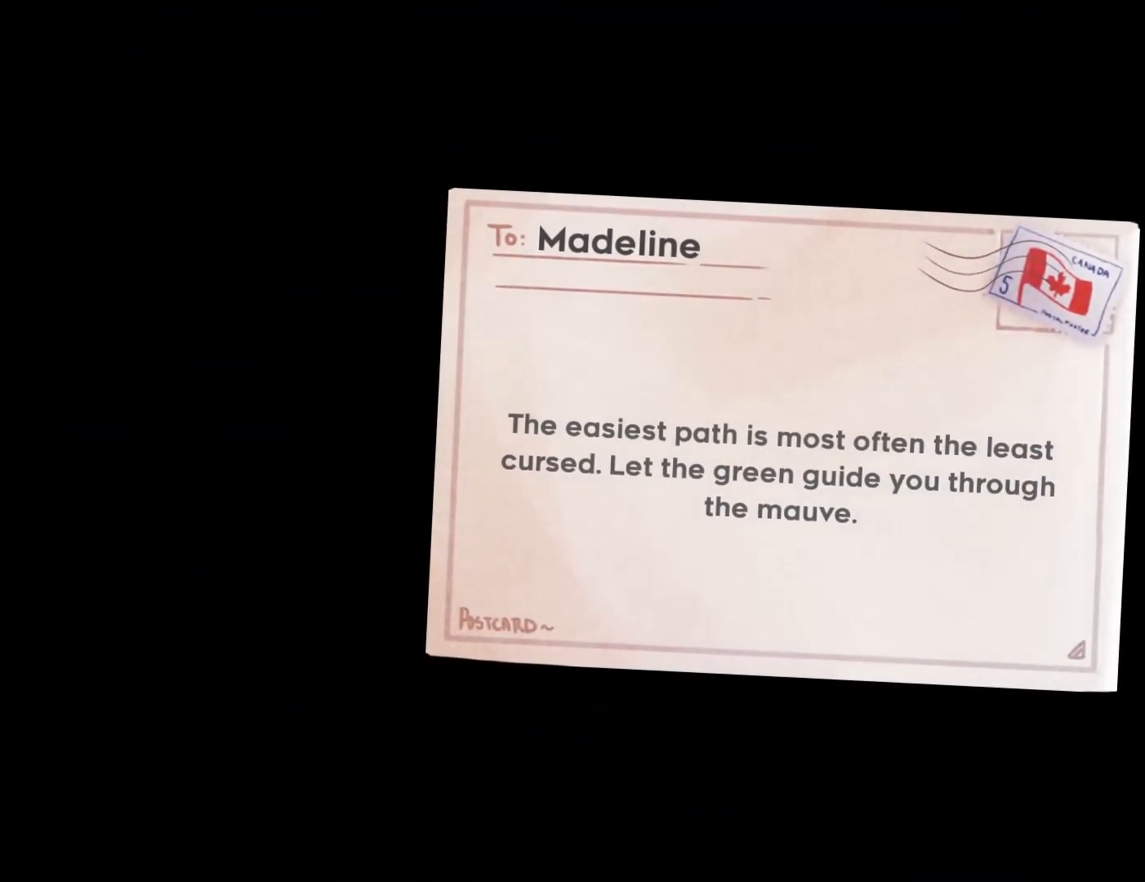
{"buttons": [], "events": []}
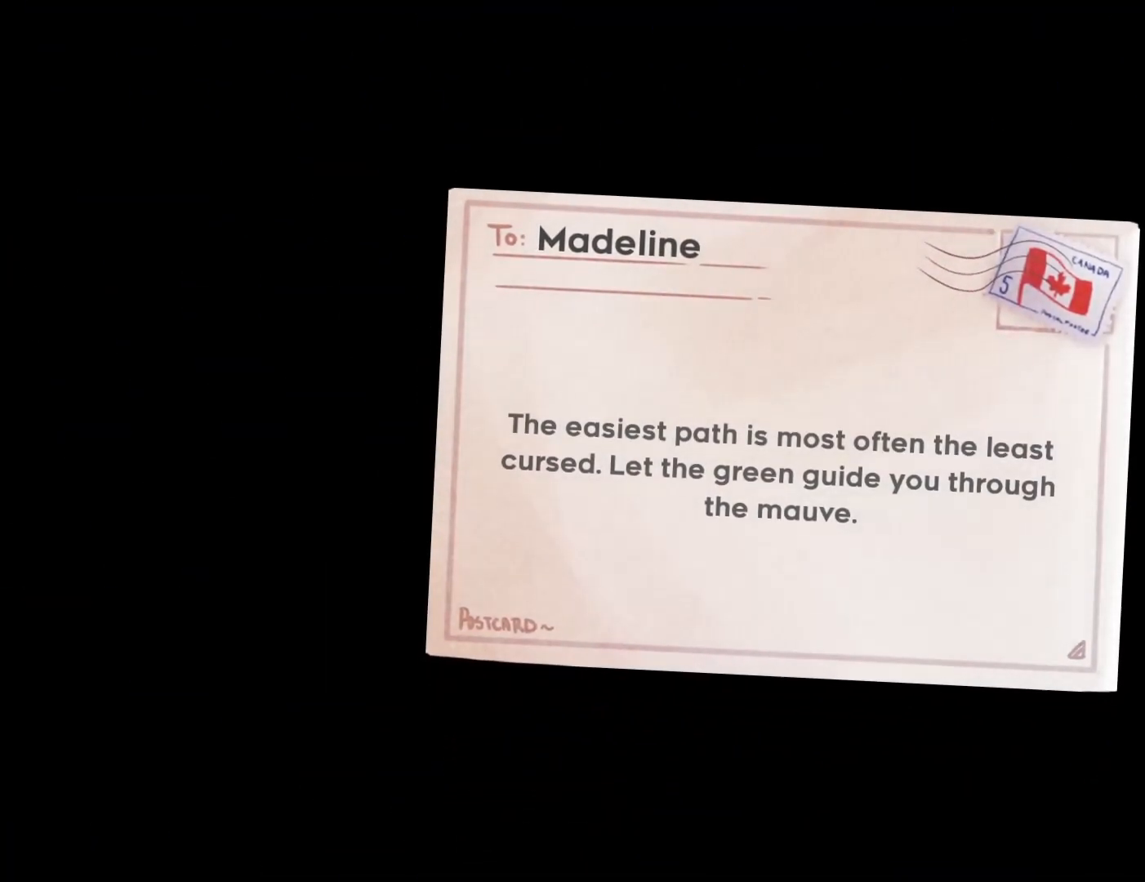
{"buttons": ["CROSS"], "events": [[417, "CROSS", "down"]]}
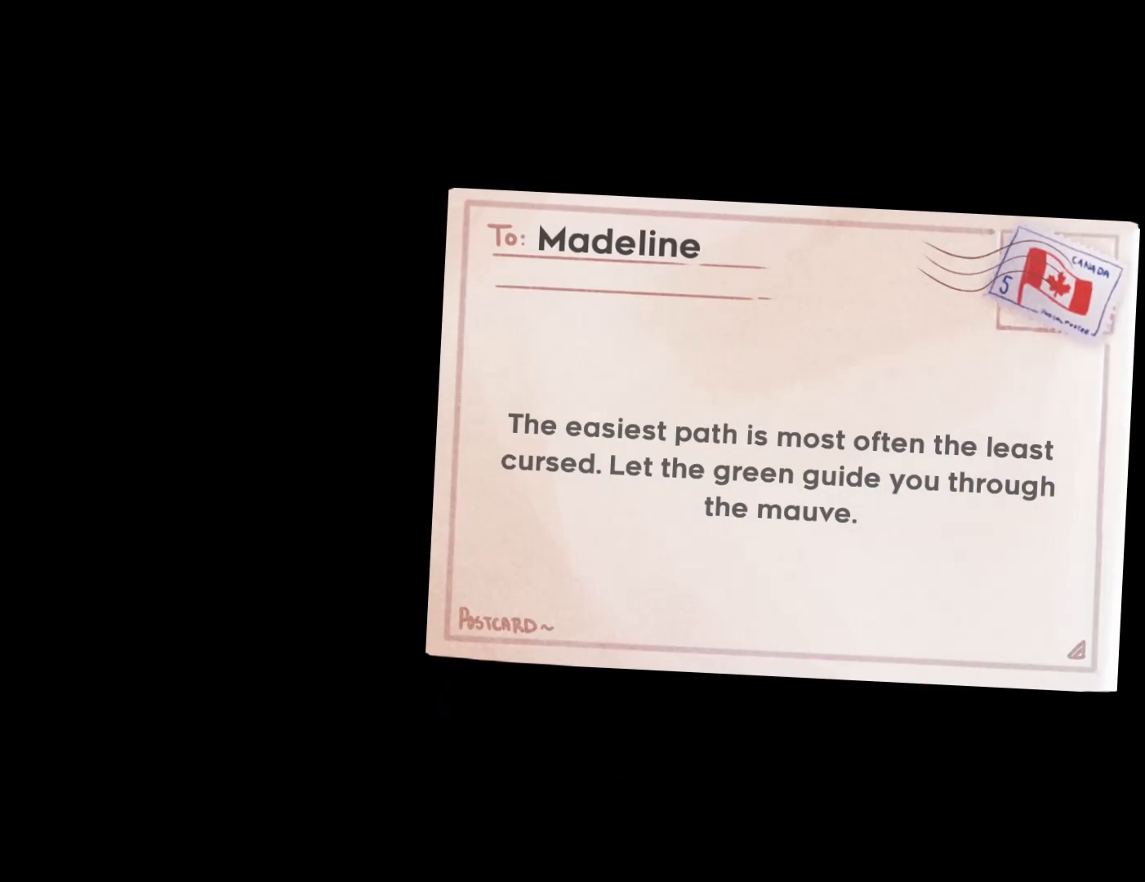
{"buttons": [], "events": [[33, "CROSS", "up"]]}
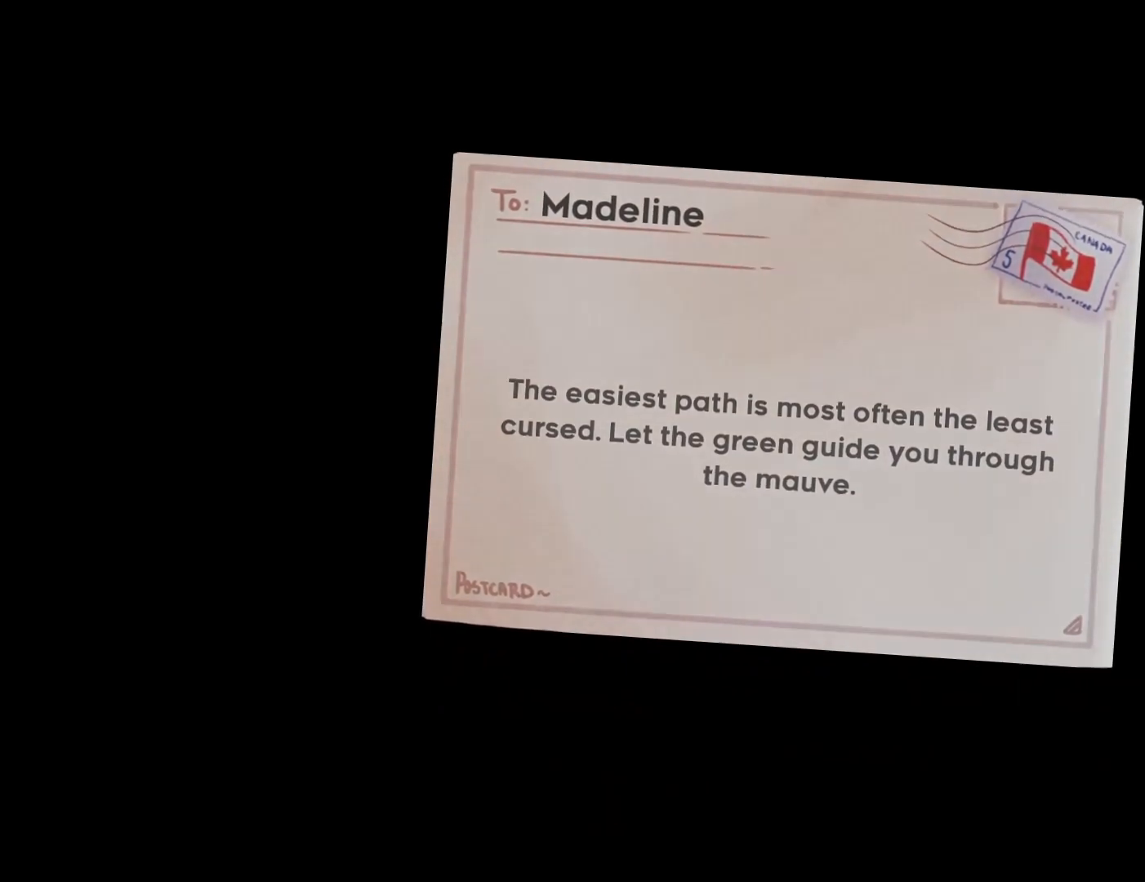
{"buttons": [], "events": []}
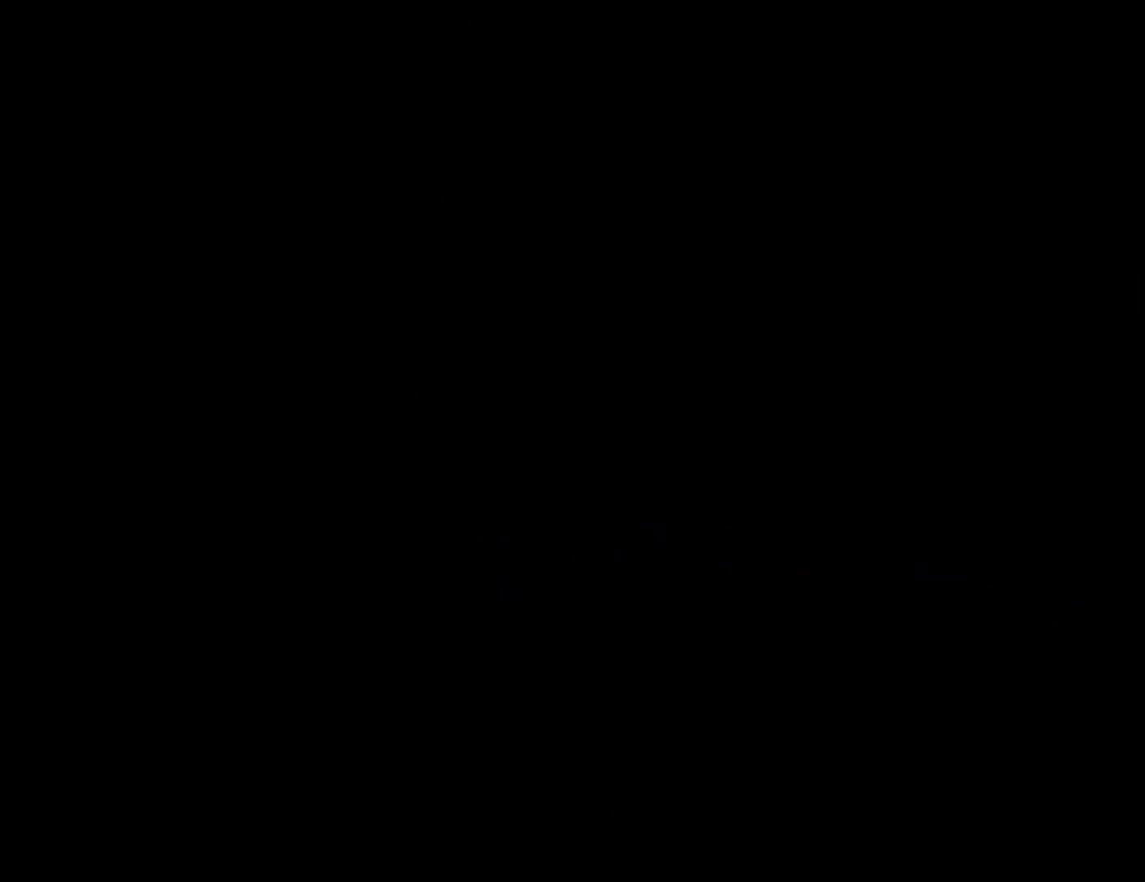
{"buttons": [], "events": []}
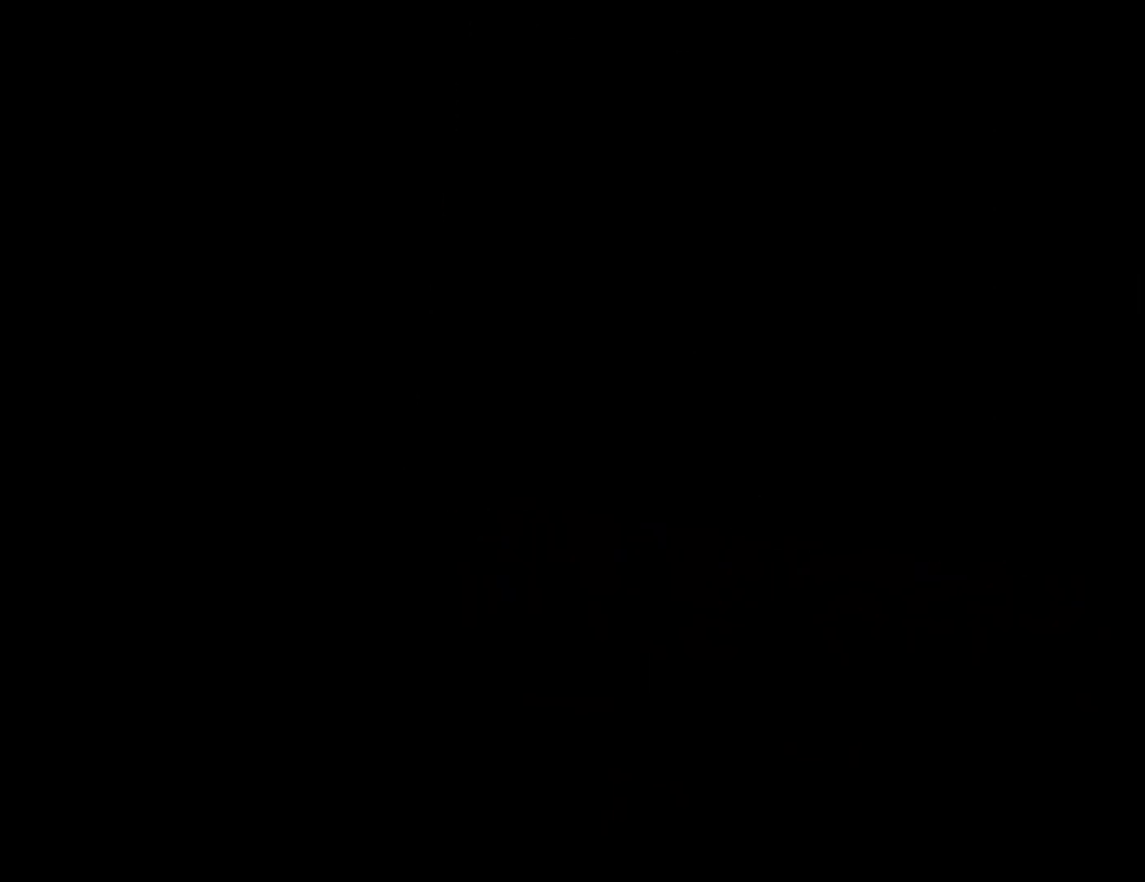
{"buttons": [], "events": []}
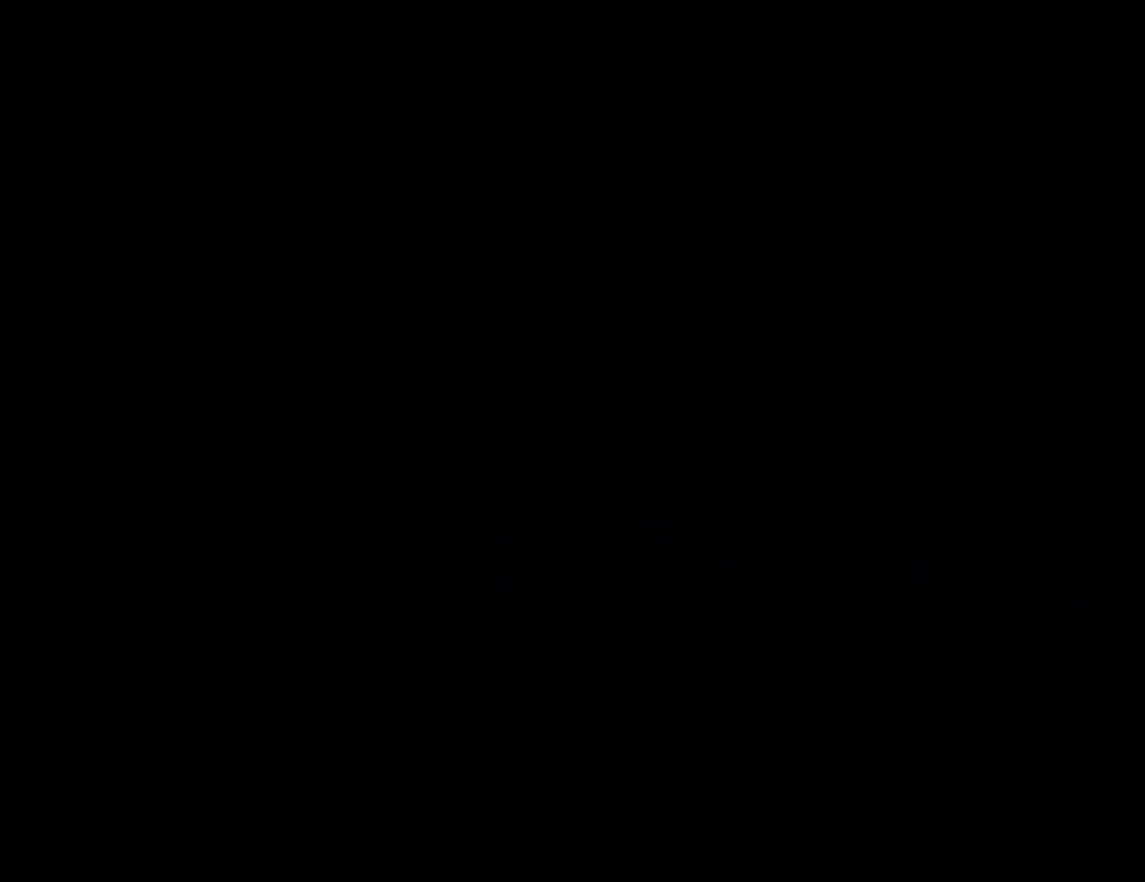
{"buttons": [], "events": []}
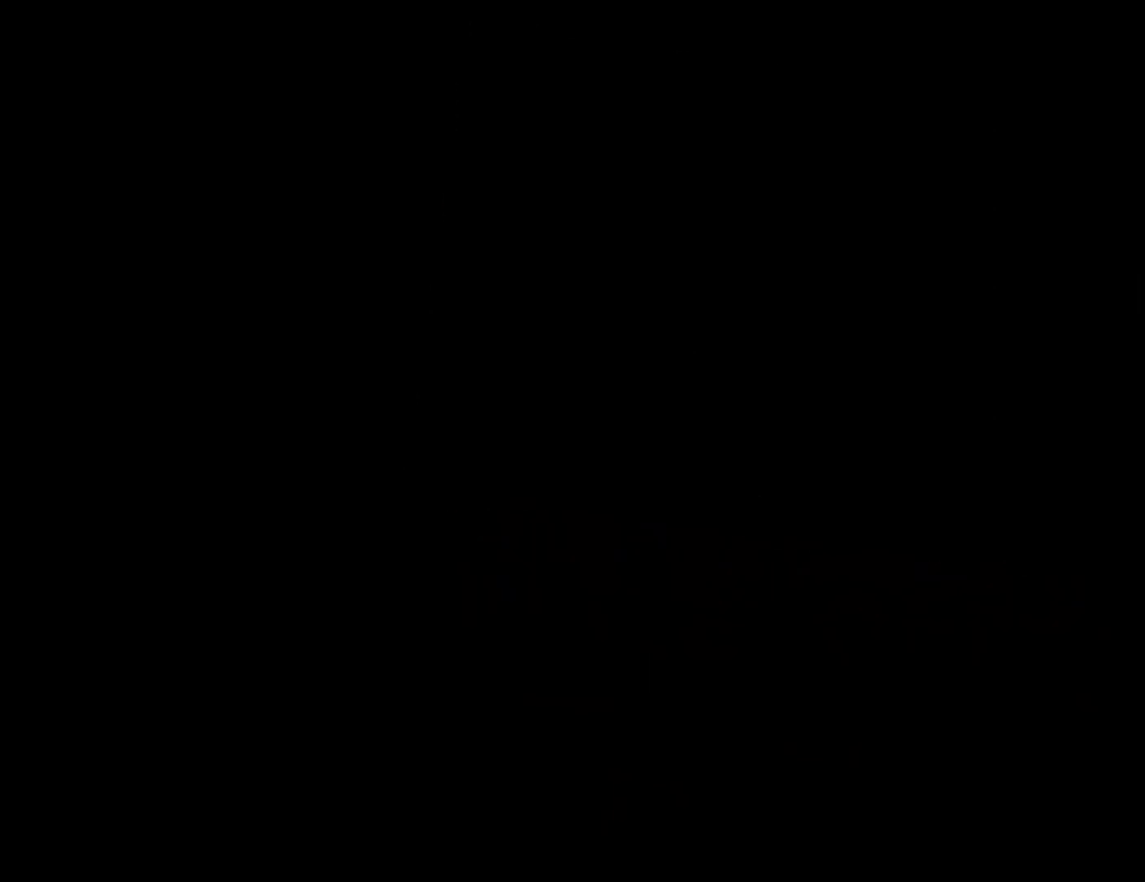
{"buttons": [], "events": []}
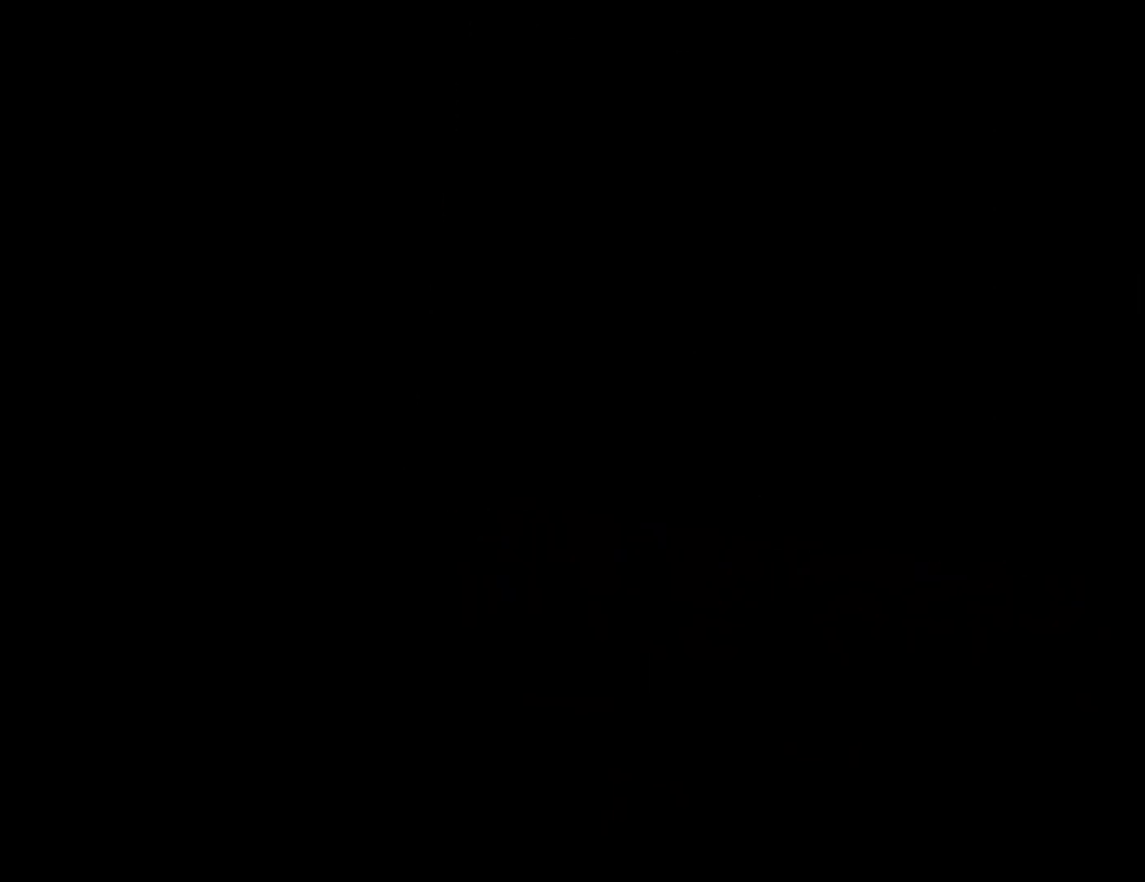
{"buttons": [], "events": []}
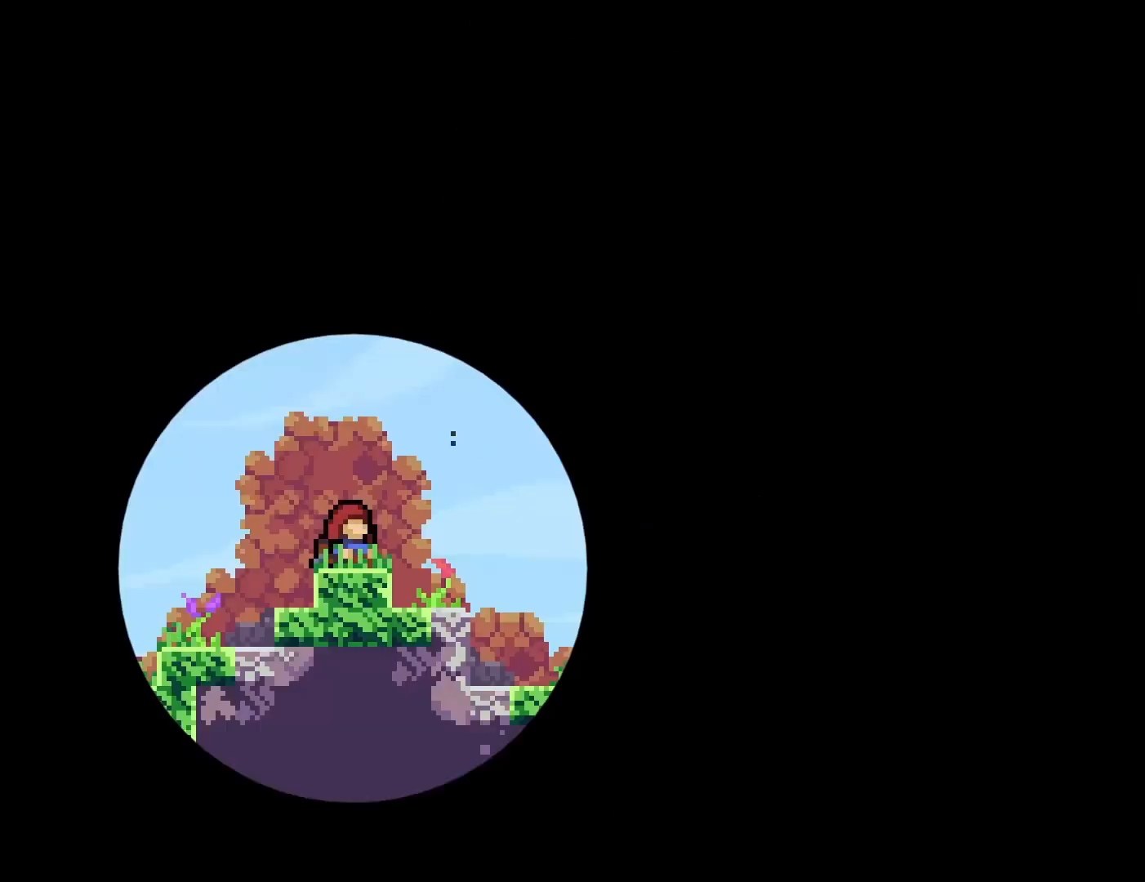
{"buttons": [], "events": []}
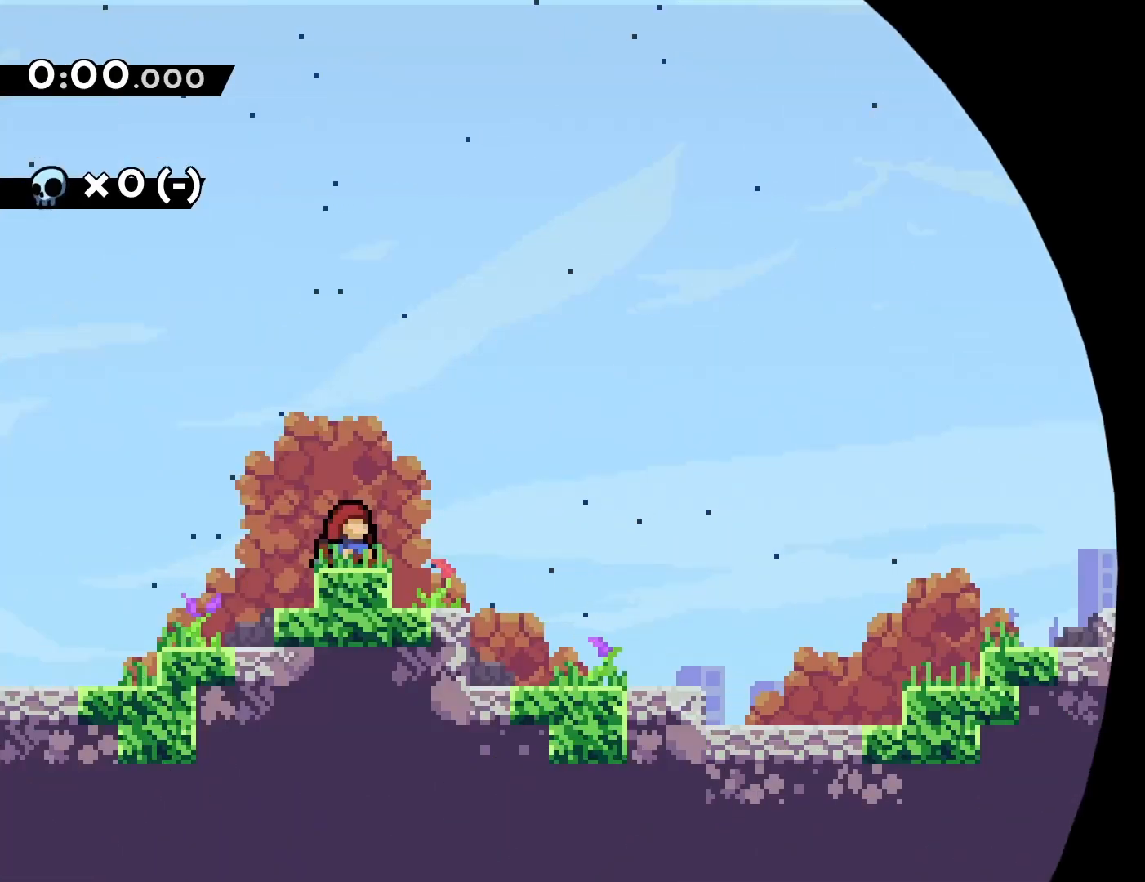
{"buttons": [], "events": []}
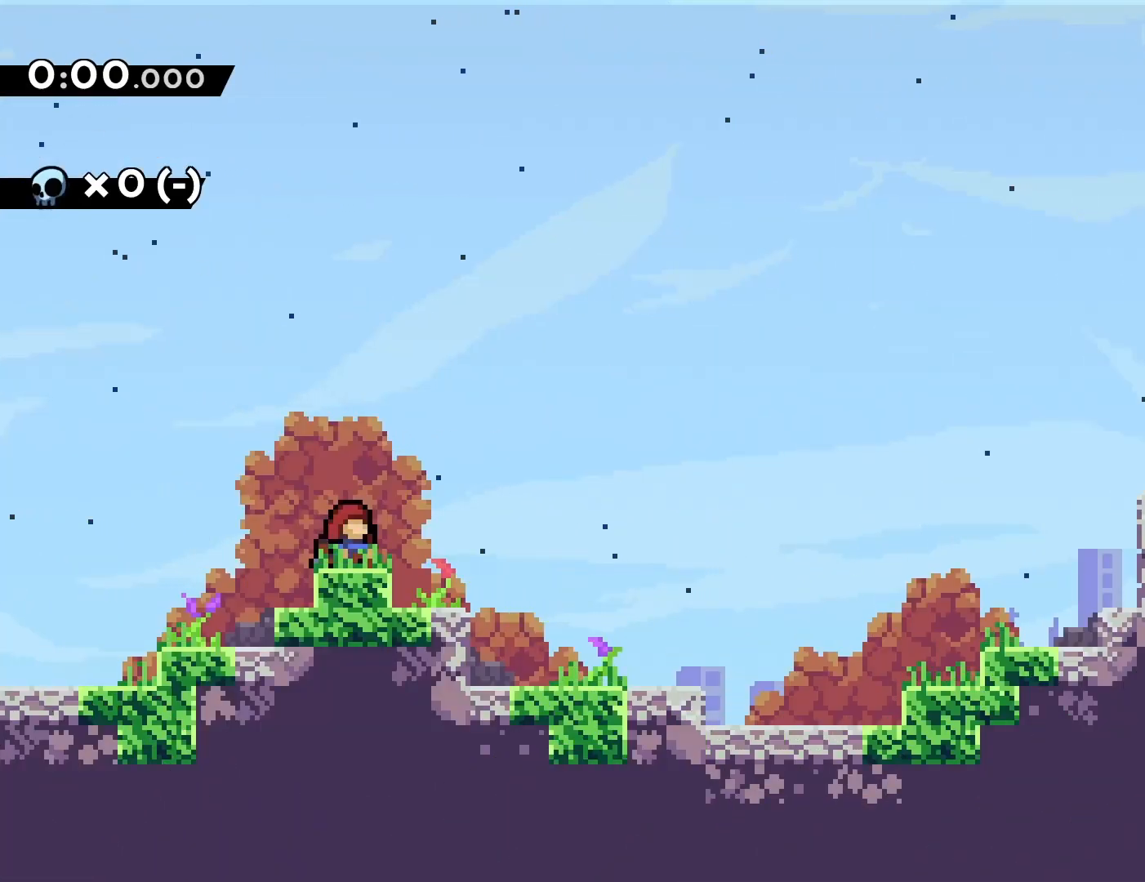
{"buttons": [], "events": []}
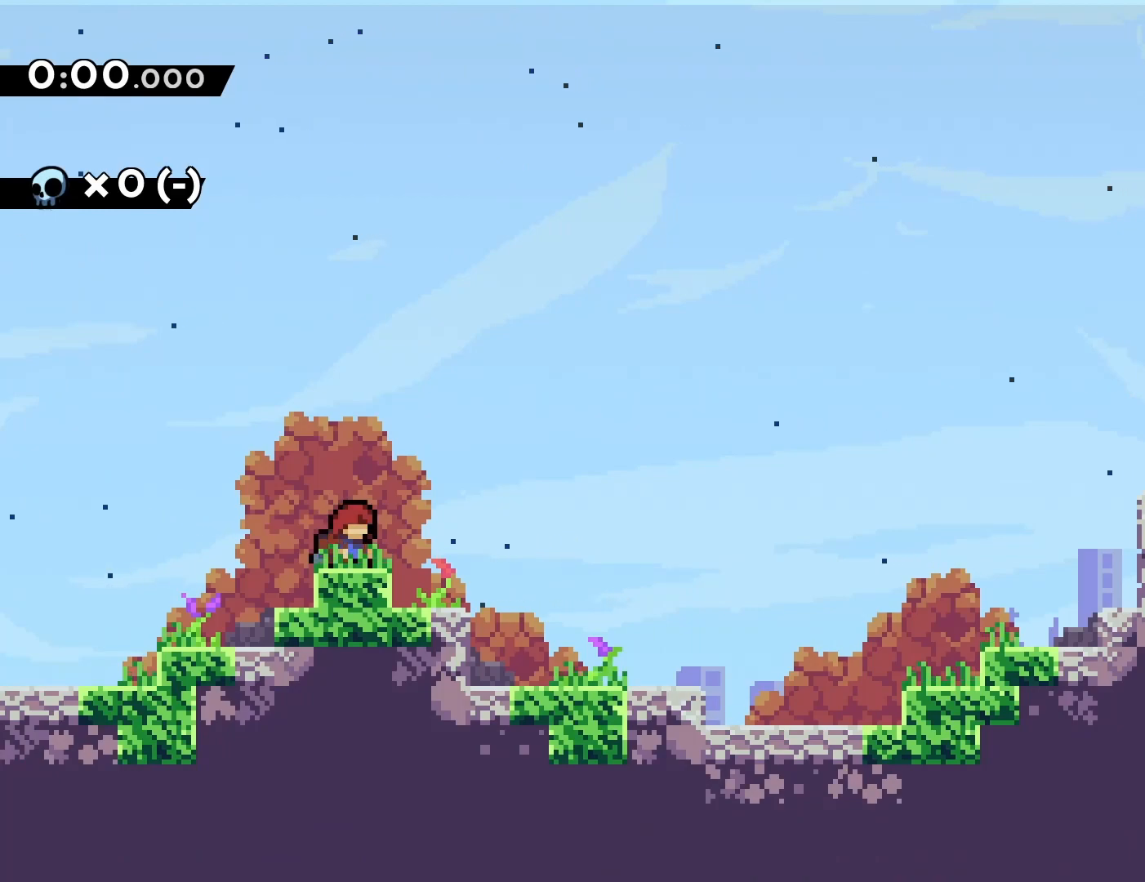
{"buttons": [], "events": []}
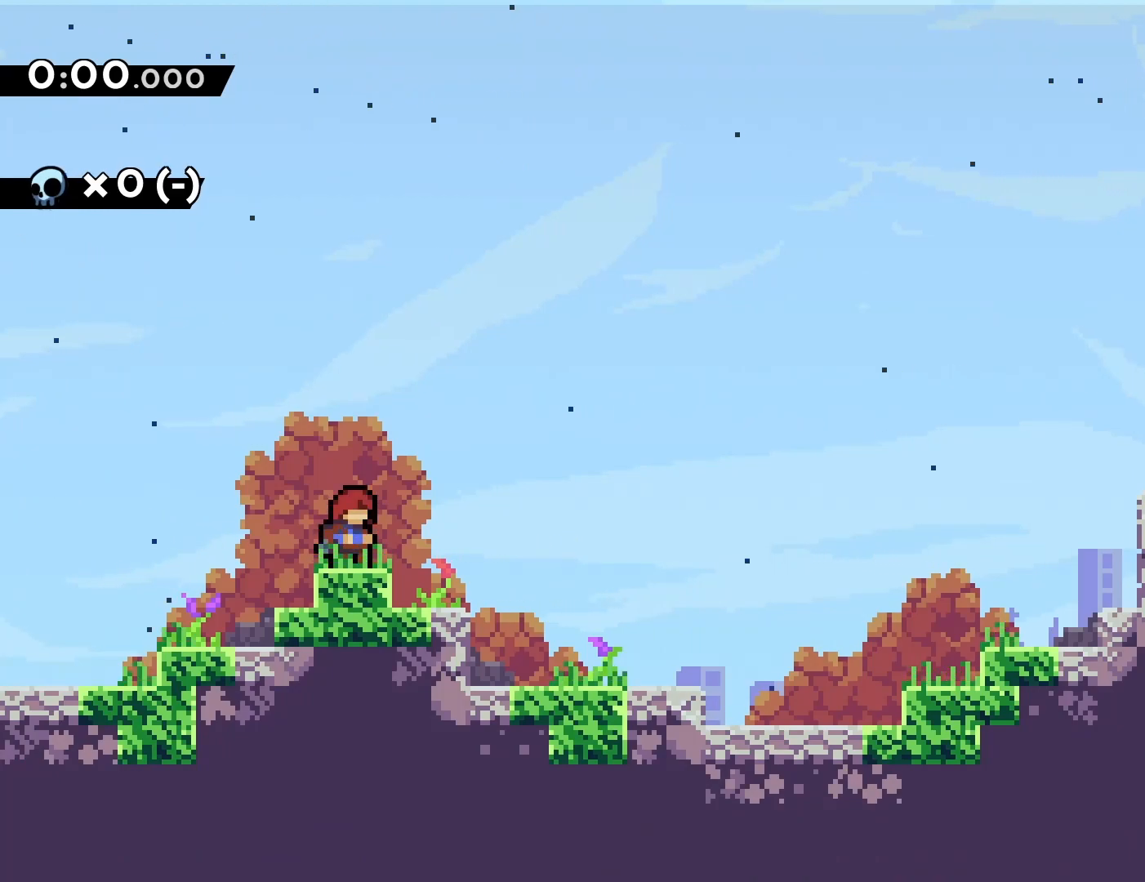
{"buttons": ["DPAD_LEFT"], "events": [[133, "DPAD_LEFT", "down"], [350, "CROSS", "down"], [500, "CROSS", "up"]]}
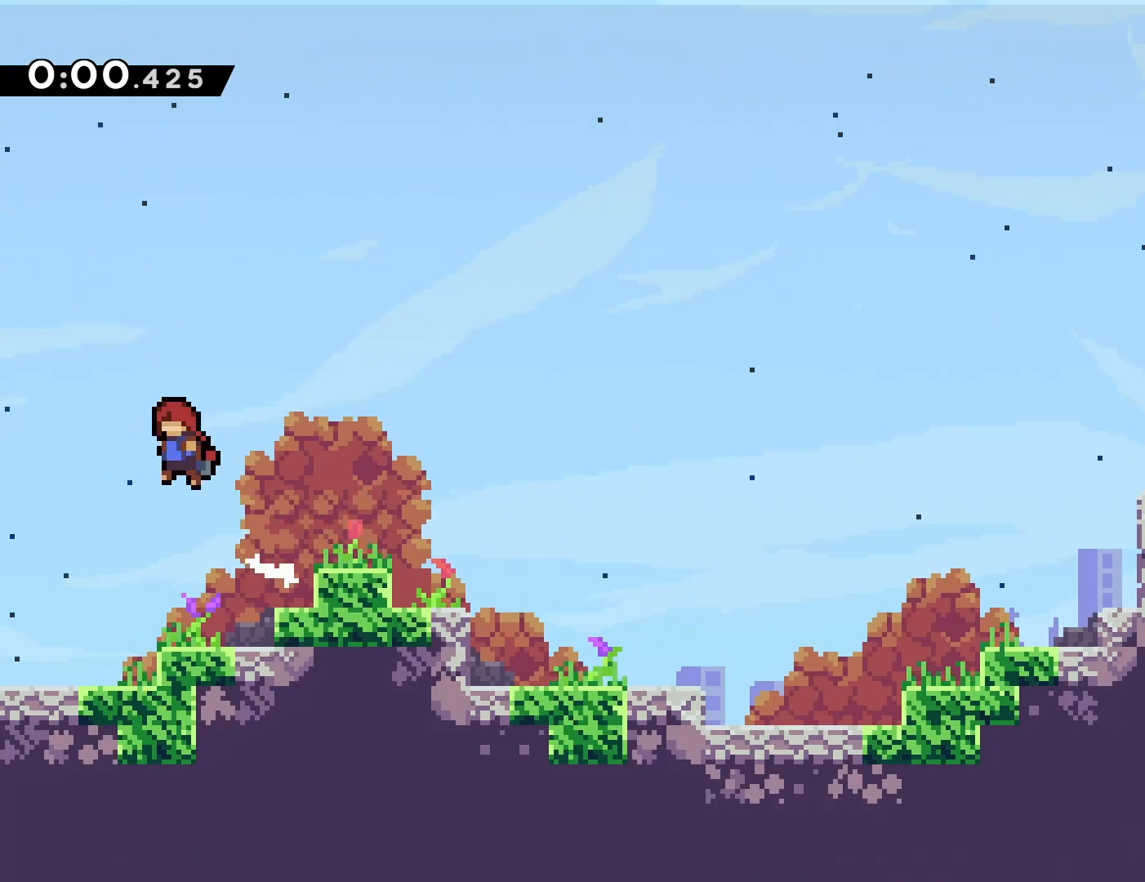
{"buttons": ["DPAD_LEFT"], "events": []}
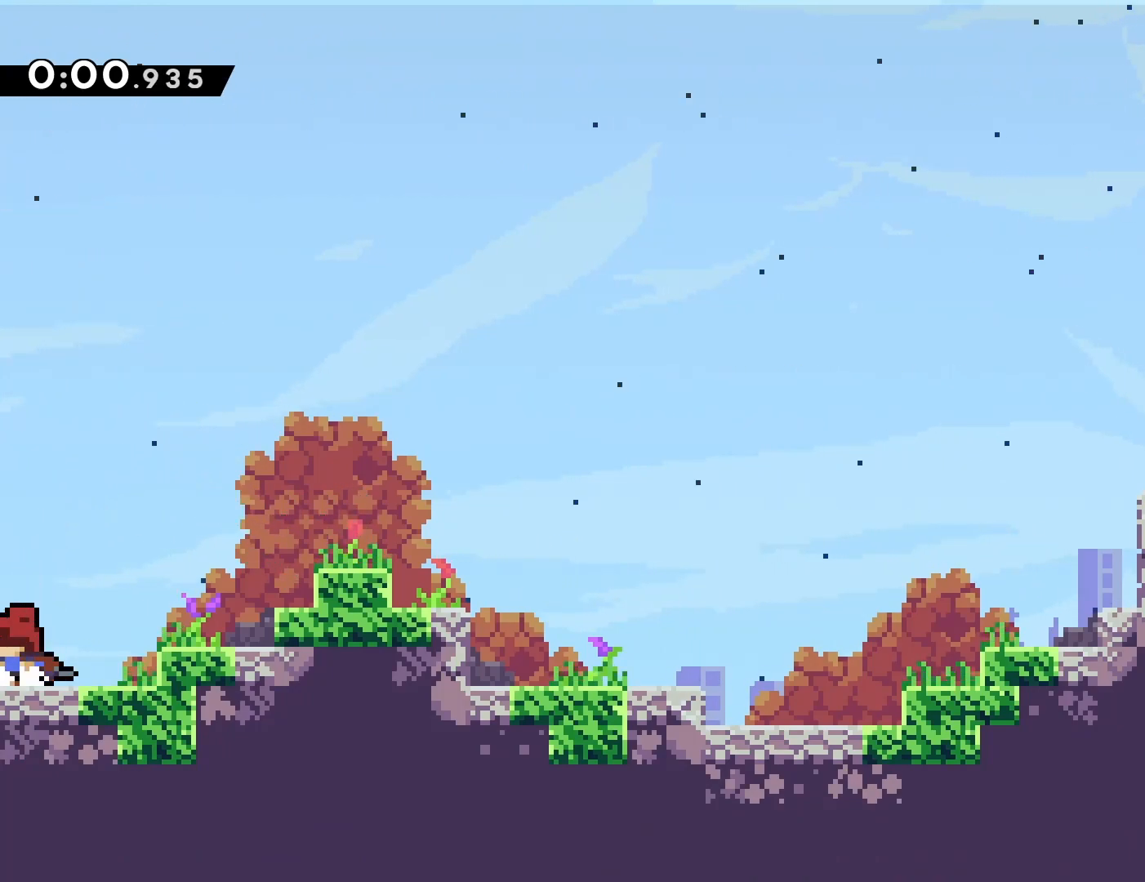
{"buttons": ["CROSS", "DPAD_RIGHT"], "events": [[133, "DPAD_LEFT", "up"], [317, "DPAD_RIGHT", "down"], [500, "CROSS", "down"]]}
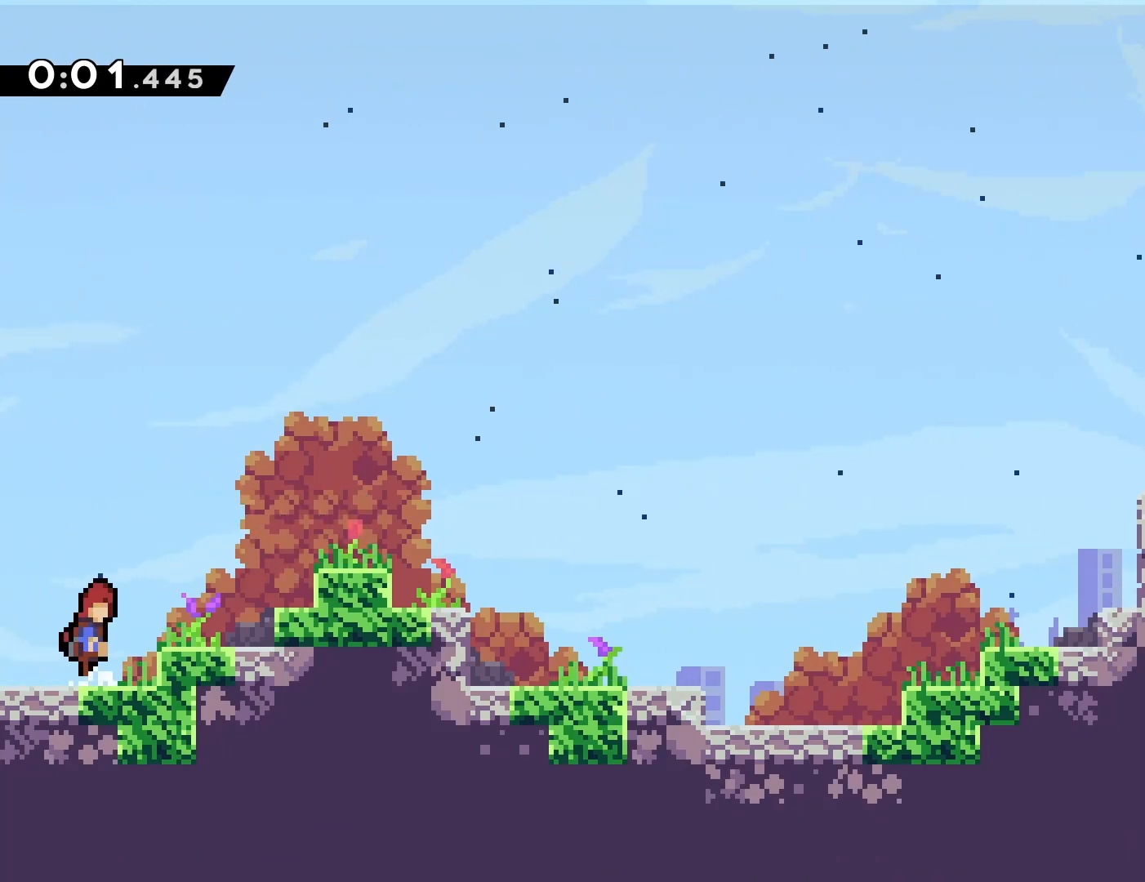
{"buttons": [], "events": [[400, "CROSS", "up"], [467, "DPAD_RIGHT", "up"]]}
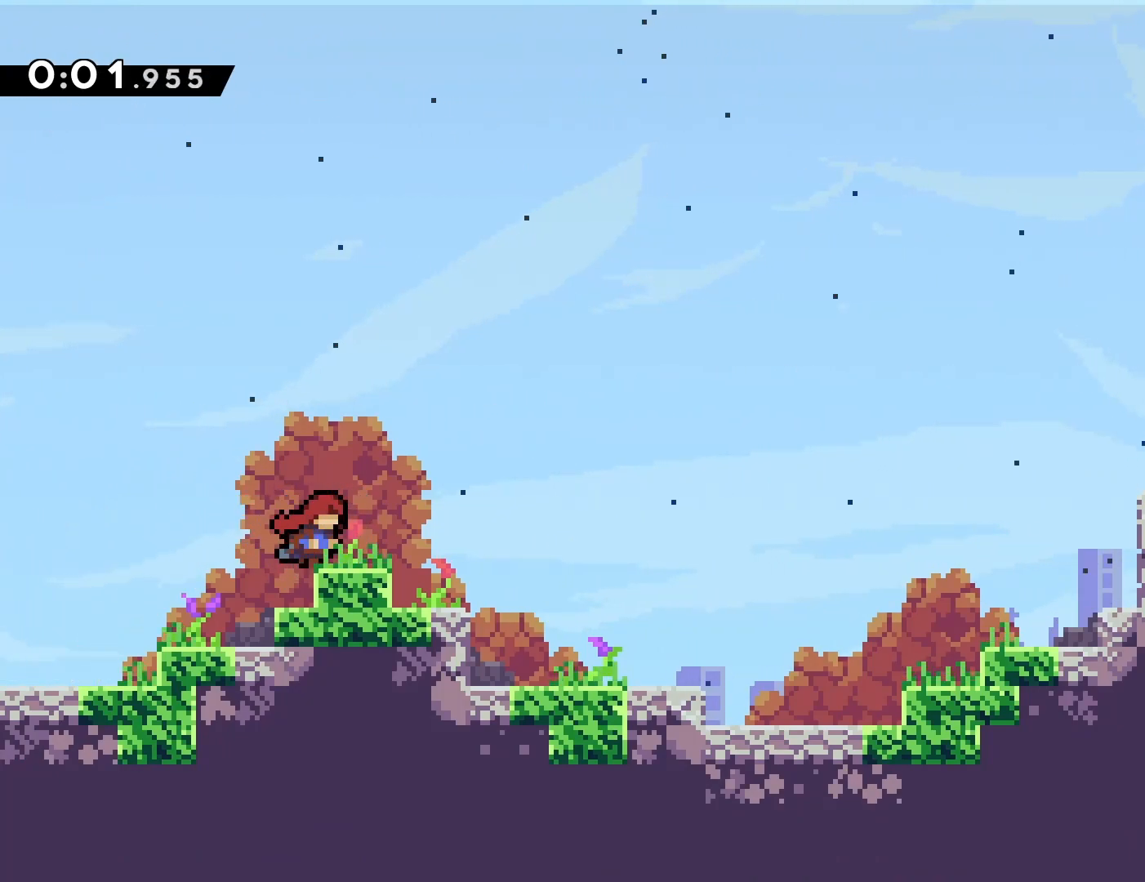
{"buttons": ["SQUARE", "DPAD_DOWN", "DPAD_RIGHT"], "events": [[267, "DPAD_LEFT", "down"], [317, "CROSS", "down"], [400, "CROSS", "up"], [417, "DPAD_DOWN", "down"], [433, "DPAD_LEFT", "up"], [450, "DPAD_RIGHT", "down"], [483, "SQUARE", "down"]]}
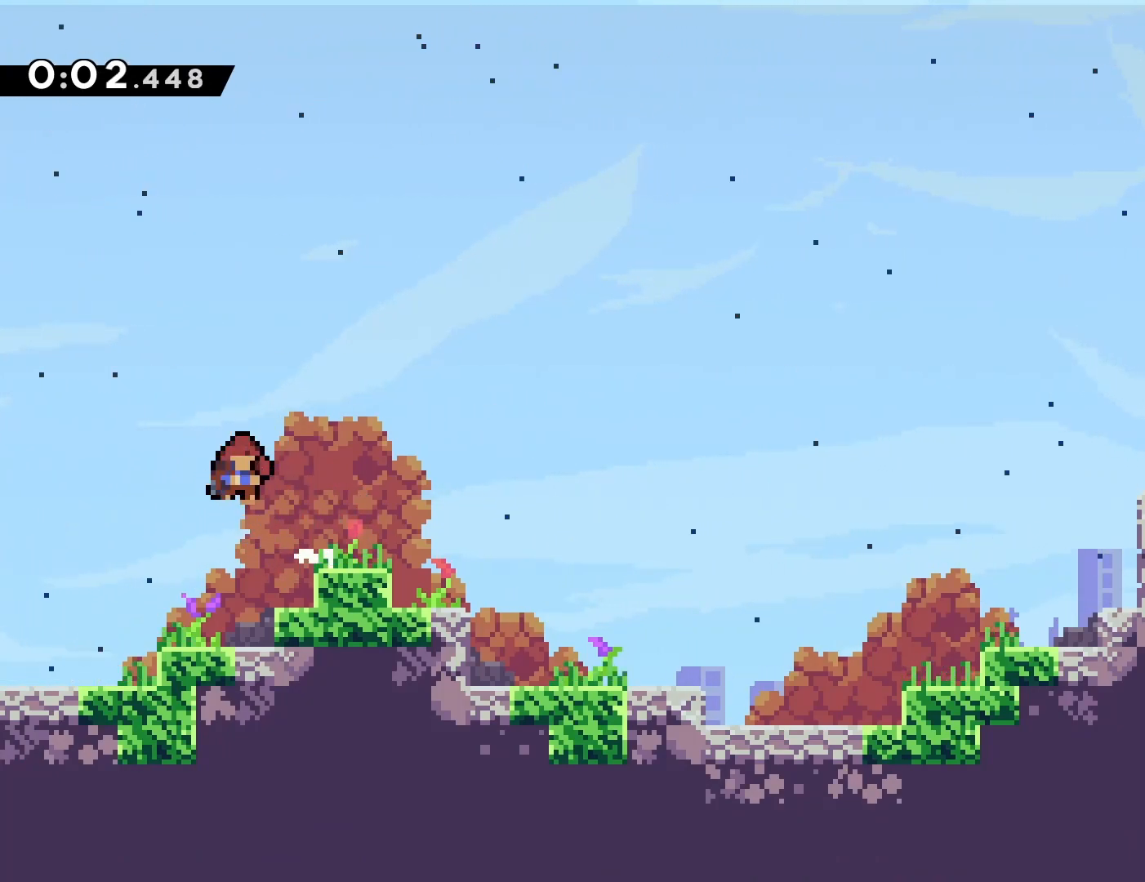
{"buttons": ["CROSS", "DPAD_RIGHT"], "events": [[100, "SQUARE", "up"], [217, "CROSS", "down"], [417, "DPAD_DOWN", "up"]]}